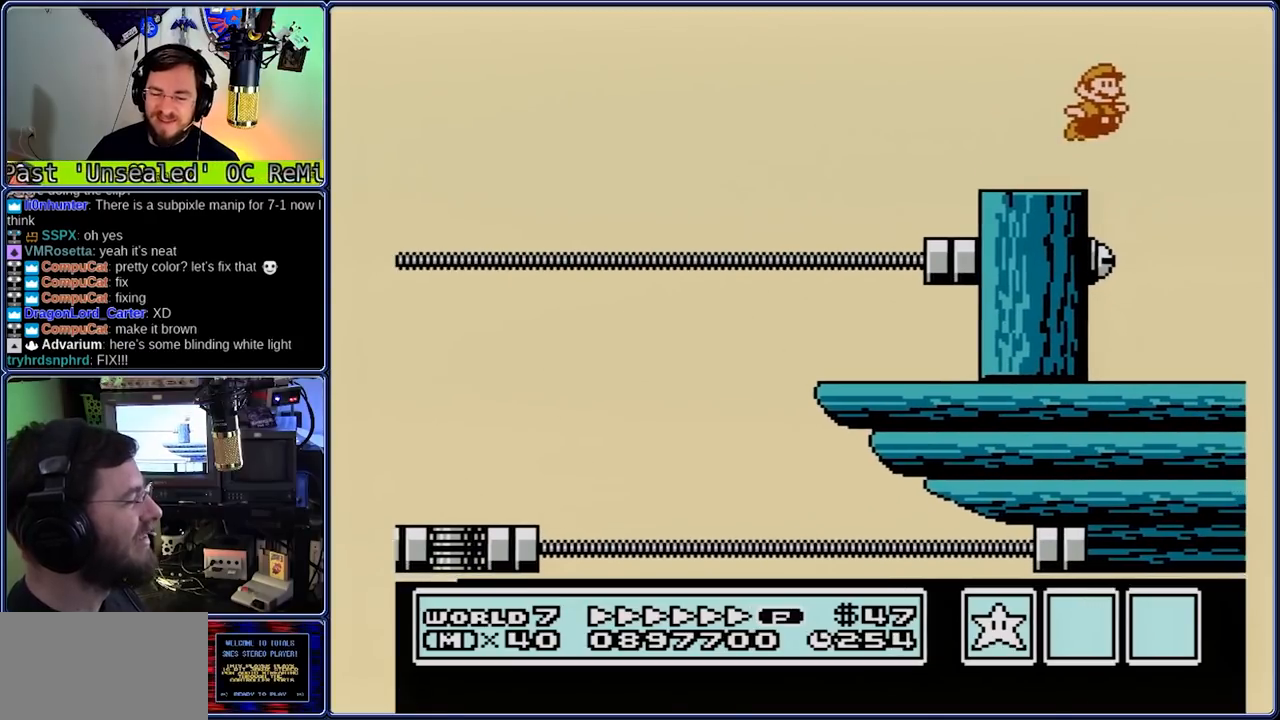
Gameplay with a controller (Nintendo layout); each line is a JSON object with the inputs held at the frame after it. "events" lists button and stick changes between this image and that frame as [ms after this image, input, new state], when the widget could be followed in between. Not read: L3 R3.
{"buttons": ["B", "DPAD_RIGHT"], "events": [[233, "A", "up"]]}
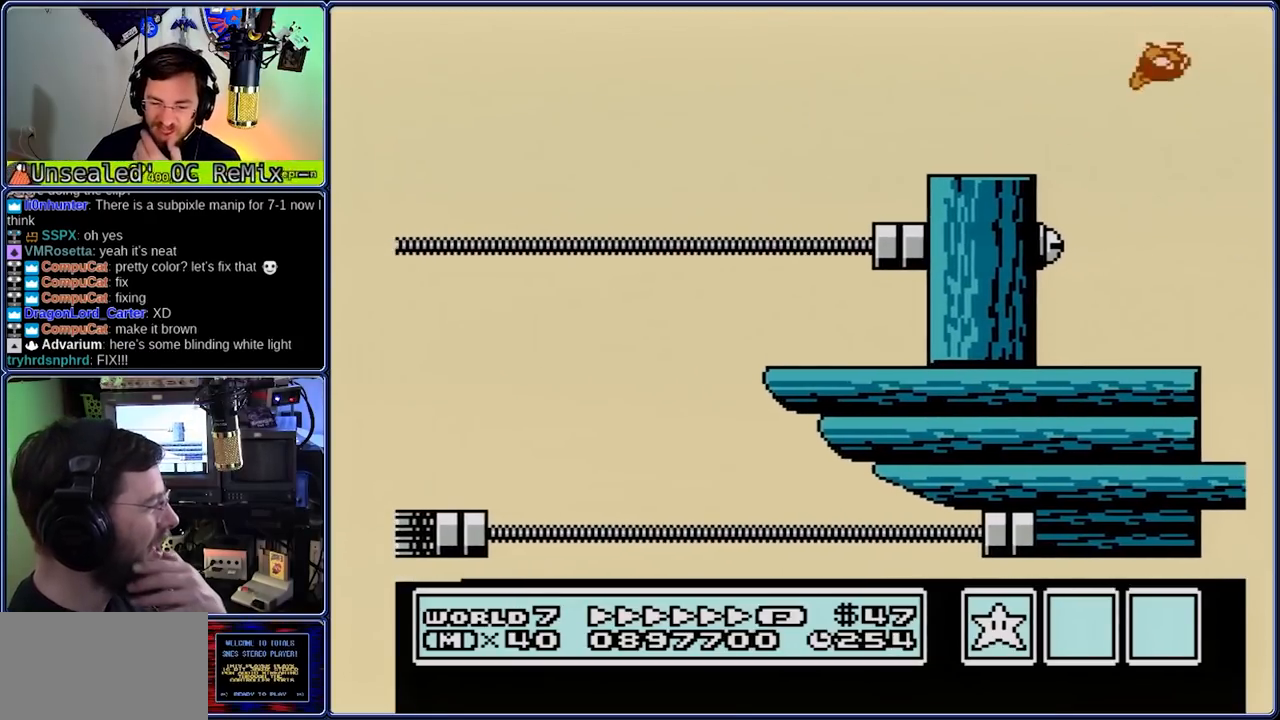
{"buttons": ["A", "B", "DPAD_RIGHT"], "events": [[417, "A", "down"]]}
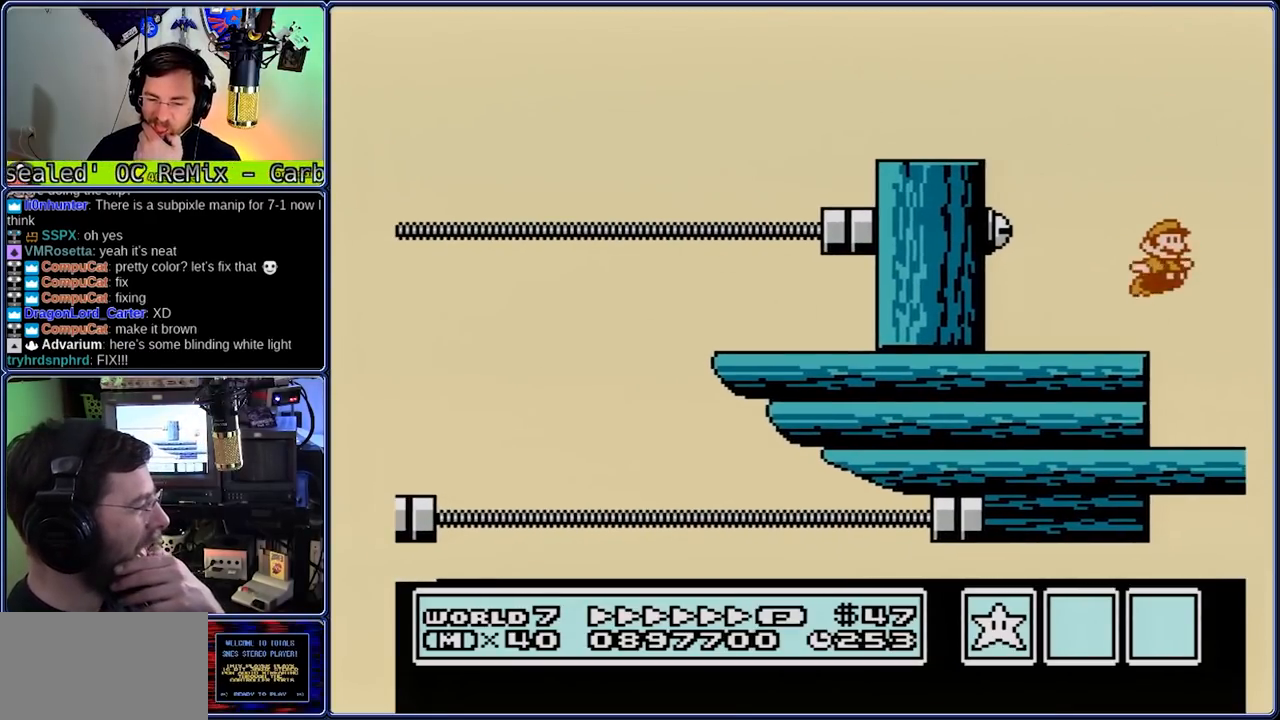
{"buttons": ["A", "B", "DPAD_LEFT"], "events": [[50, "DPAD_LEFT", "down"], [117, "DPAD_RIGHT", "up"]]}
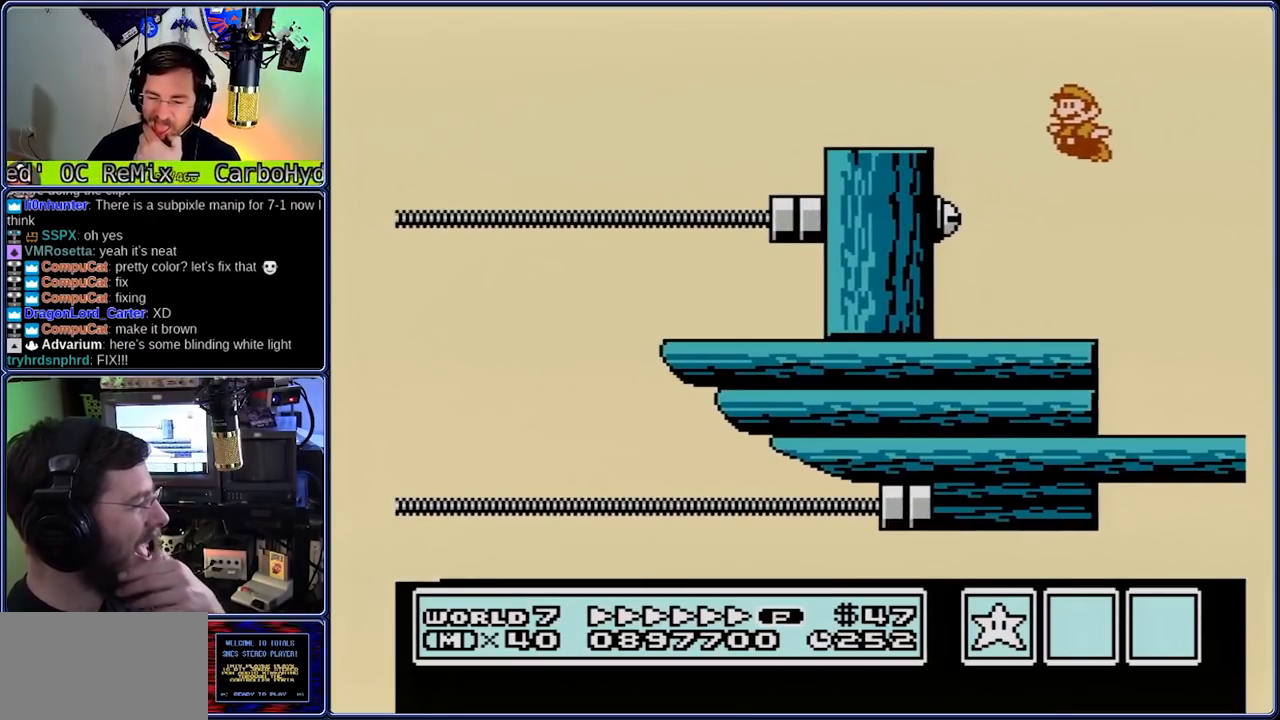
{"buttons": ["B", "DPAD_LEFT"], "events": [[17, "A", "up"], [283, "A", "down"], [350, "A", "up"]]}
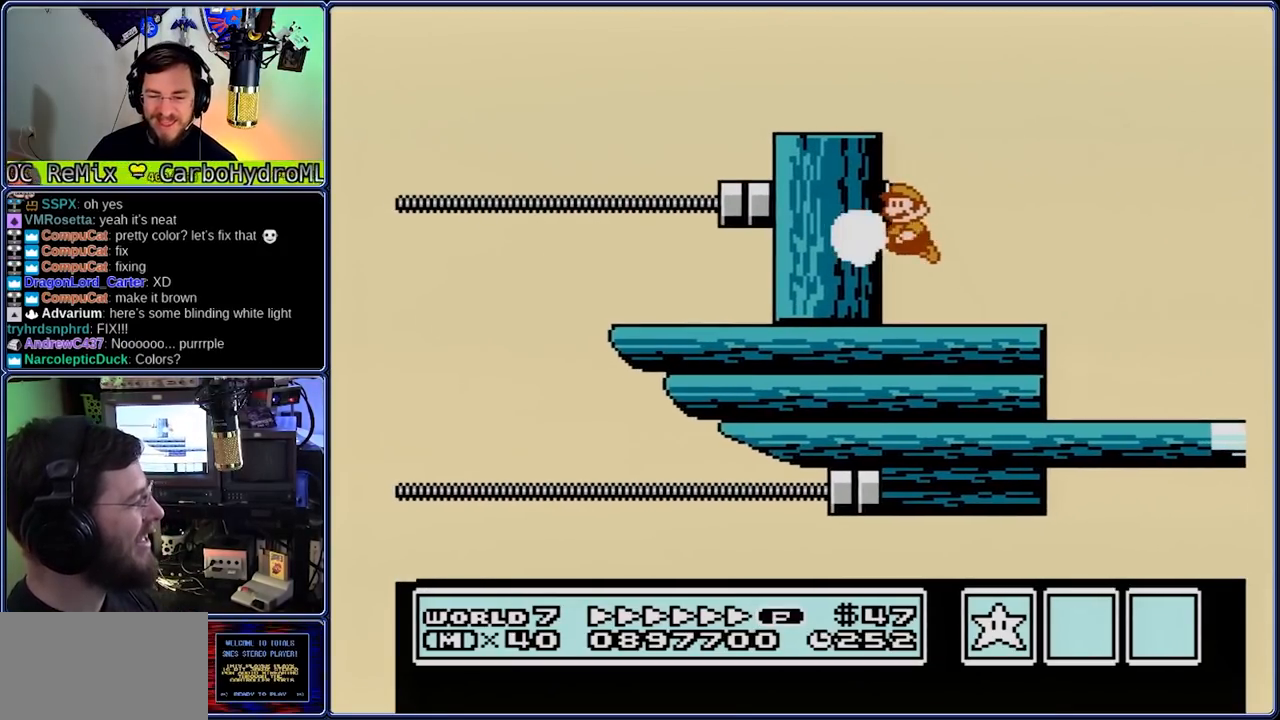
{"buttons": ["B", "DPAD_LEFT"], "events": [[183, "A", "down"], [317, "A", "up"]]}
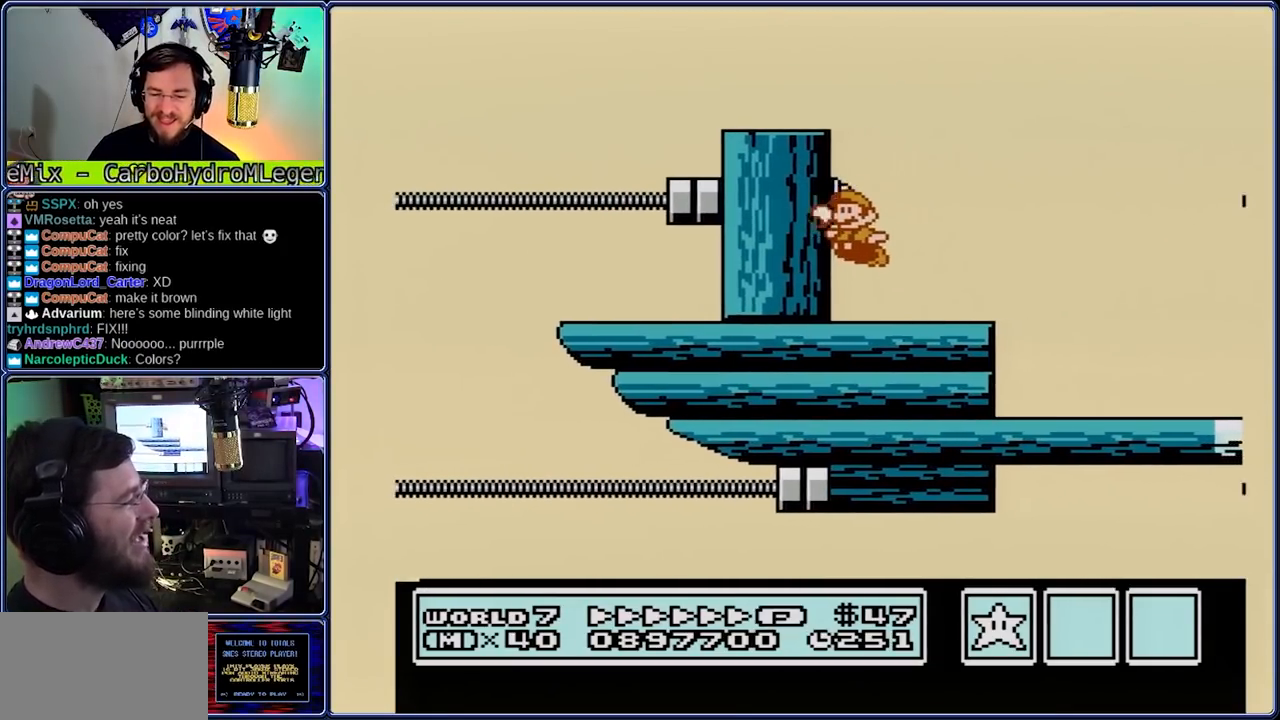
{"buttons": ["B", "DPAD_RIGHT"], "events": [[167, "A", "down"], [233, "A", "up"], [417, "DPAD_RIGHT", "down"], [500, "DPAD_LEFT", "up"]]}
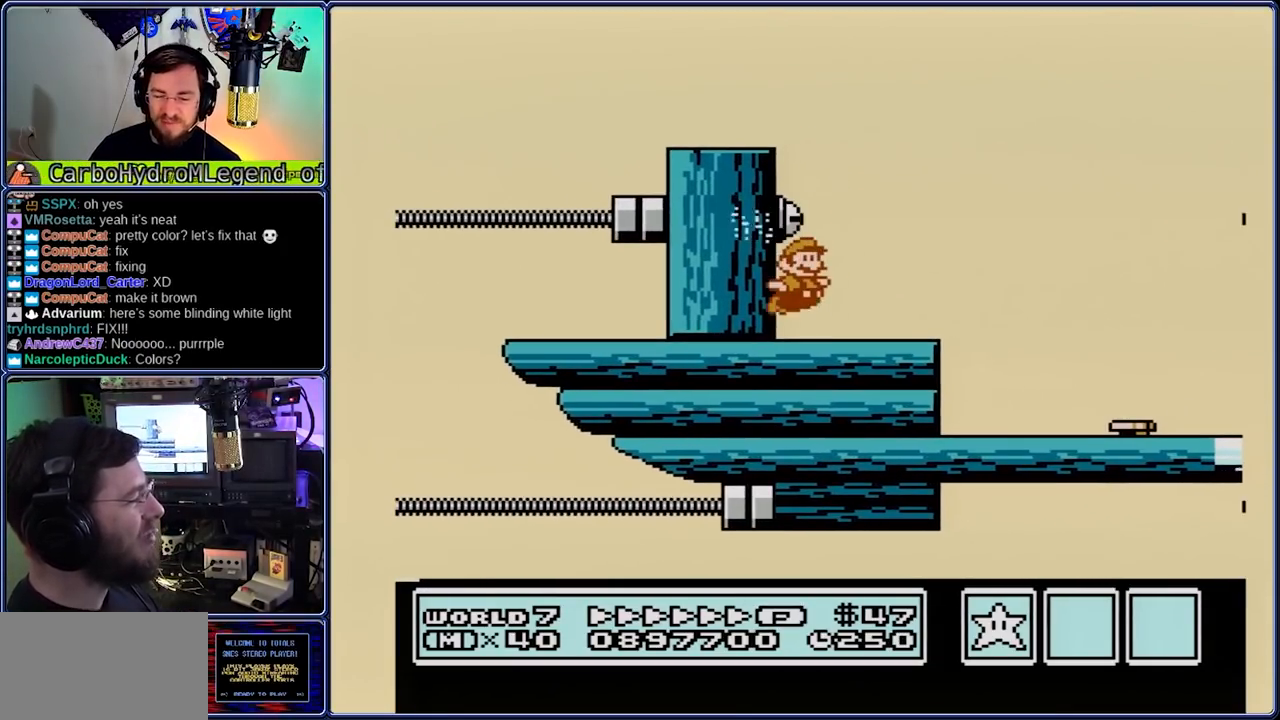
{"buttons": ["A", "B", "DPAD_RIGHT"], "events": [[67, "A", "down"], [267, "A", "up"], [467, "A", "down"]]}